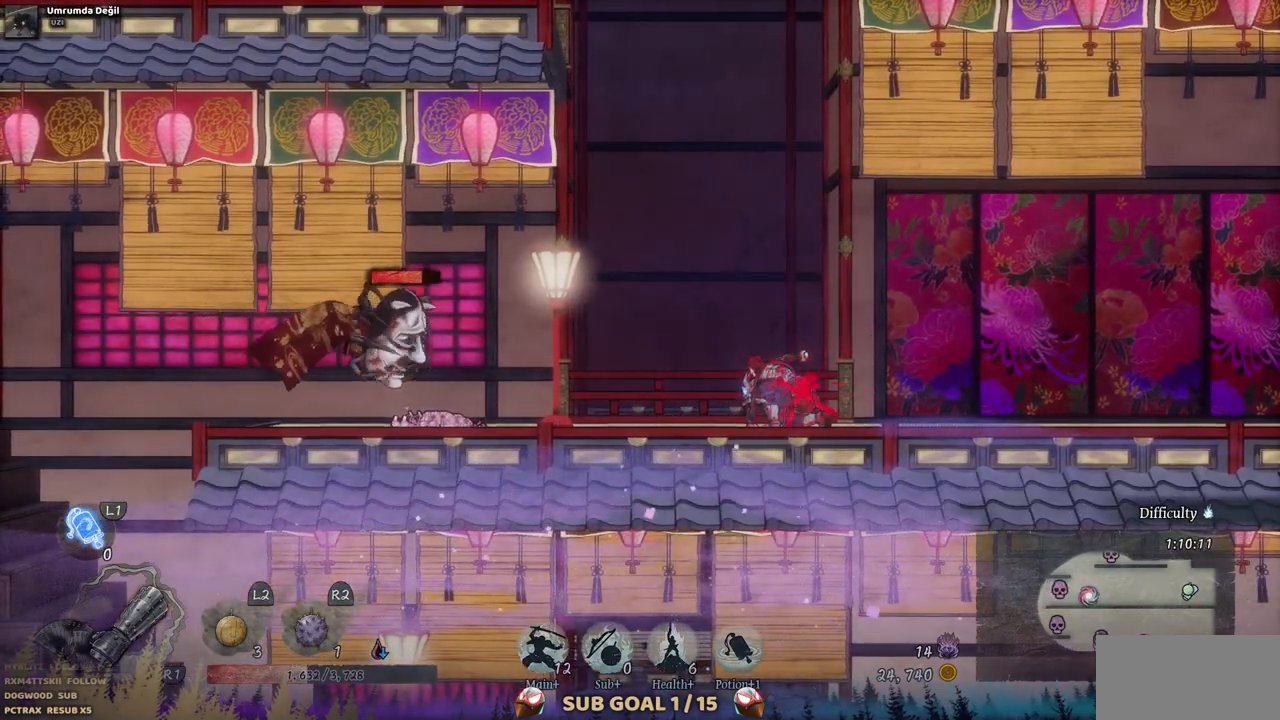
Gameplay with a controller (PlayStation layout); each line is a JSON object with the inputs held at the frame after it (dt_ms = milliseconds from this image to that frame). "events" lists button and stick changes between this image and that frame as [ms after this image, input, new state], when the widget could be followed in between. Not read: L3 R1 R3.
{"dt_ms": 500, "buttons": ["DPAD_DOWN"], "left_stick": "center", "right_stick": "center", "events": []}
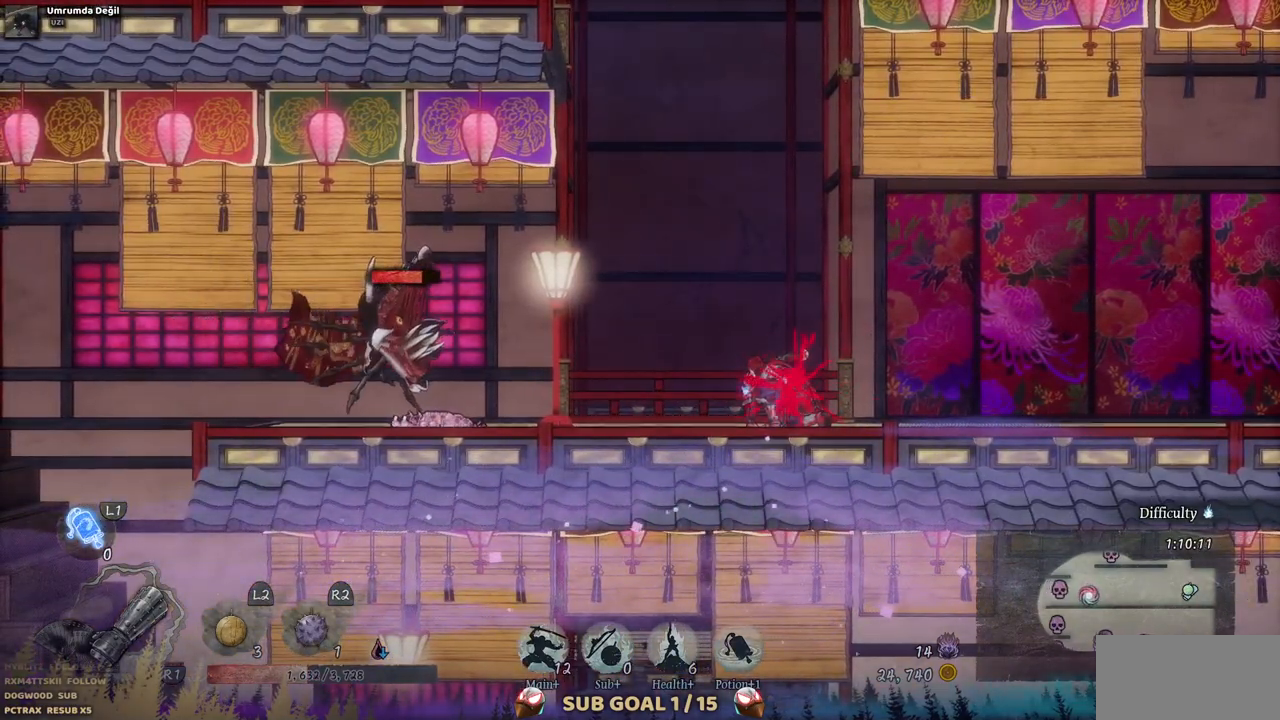
{"dt_ms": 500, "buttons": ["DPAD_DOWN"], "left_stick": "center", "right_stick": "center", "events": []}
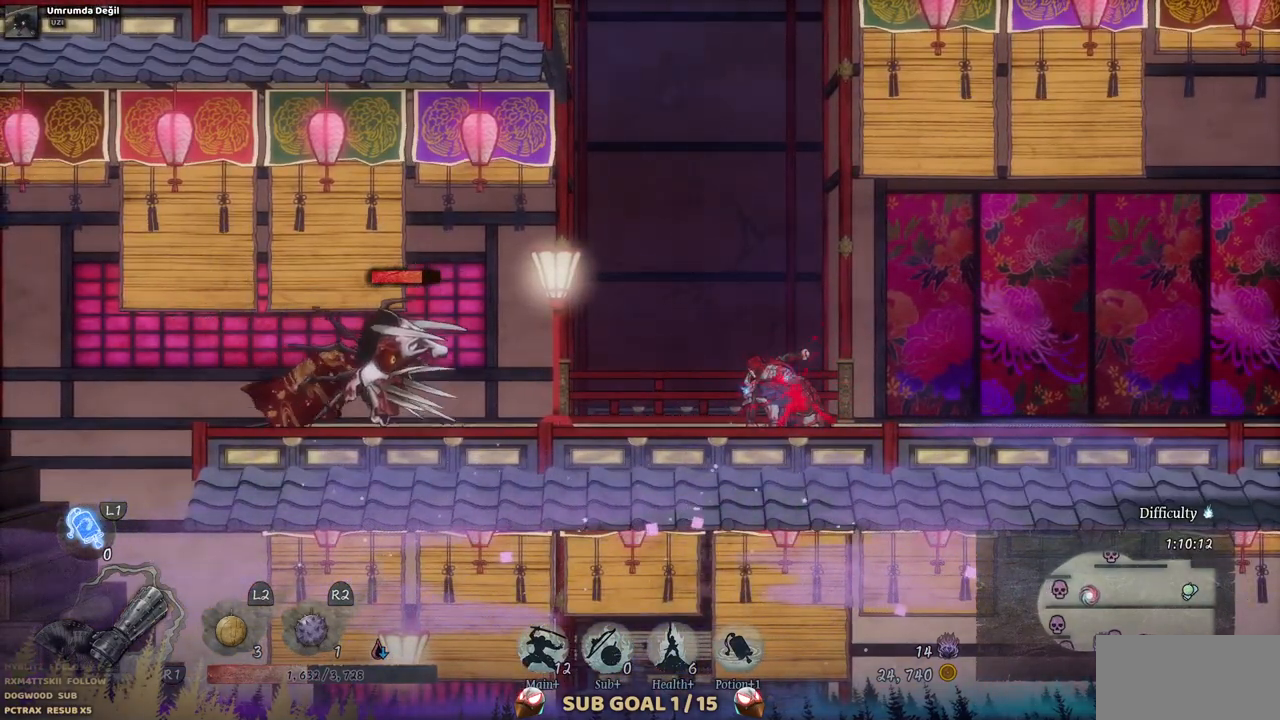
{"dt_ms": 500, "buttons": ["DPAD_DOWN"], "left_stick": "center", "right_stick": "center", "events": []}
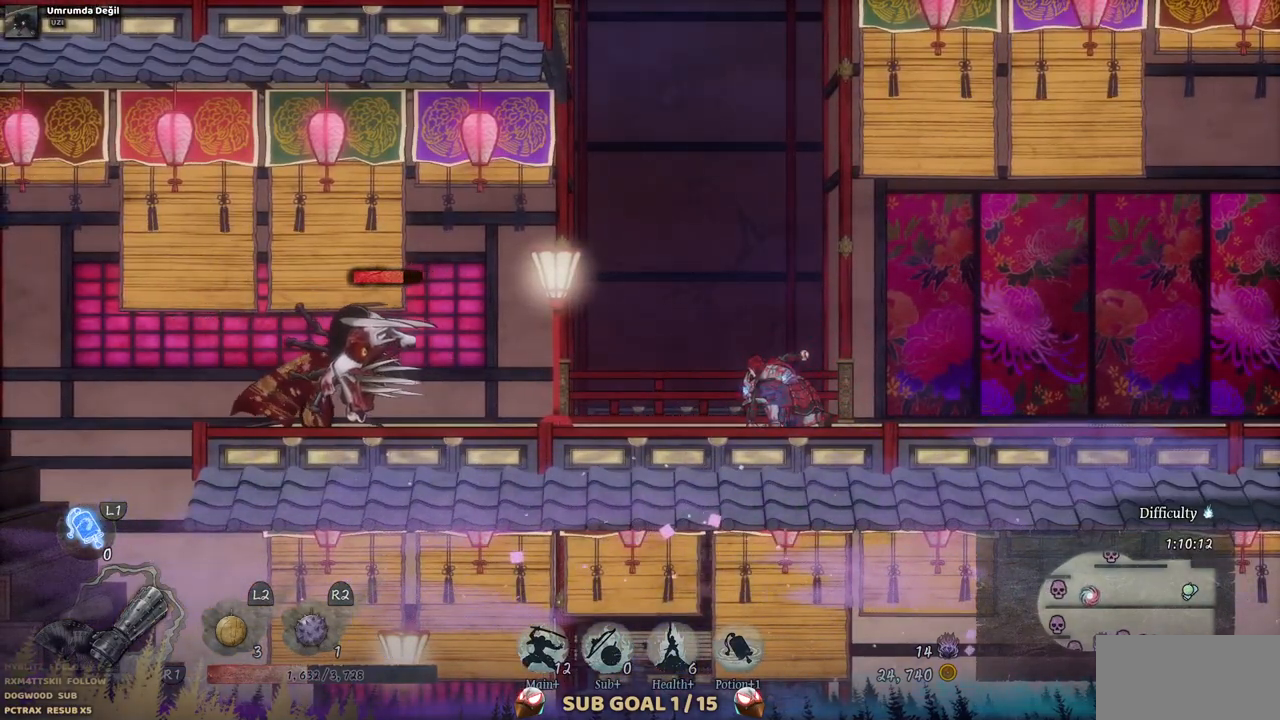
{"dt_ms": 500, "buttons": ["CROSS"], "left_stick": "center", "right_stick": "center"}
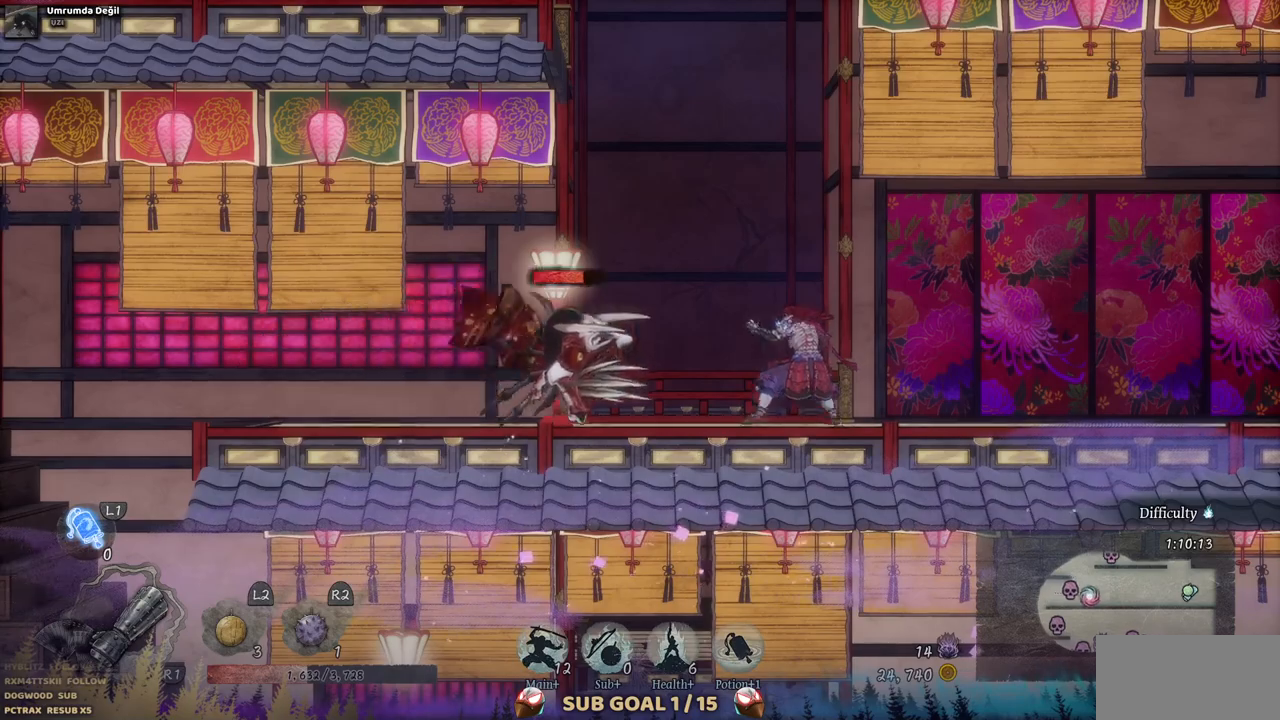
{"dt_ms": 1000, "buttons": ["DPAD_LEFT"], "left_stick": "center", "right_stick": "center"}
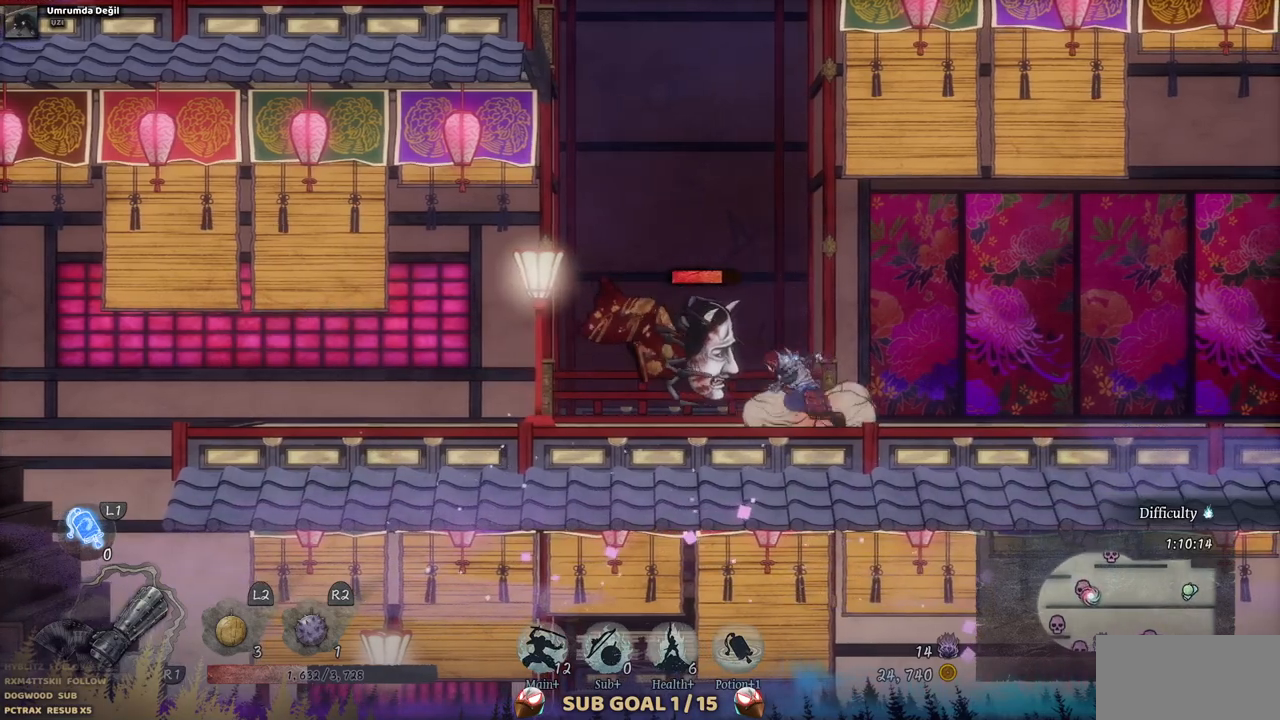
{"dt_ms": 500, "buttons": [], "left_stick": "center", "right_stick": "center", "events": [[50, "SQUARE", "down"], [100, "DPAD_LEFT", "up"], [167, "SQUARE", "up"], [233, "SQUARE", "down"], [333, "SQUARE", "up"], [417, "SQUARE", "down"], [483, "SQUARE", "up"]]}
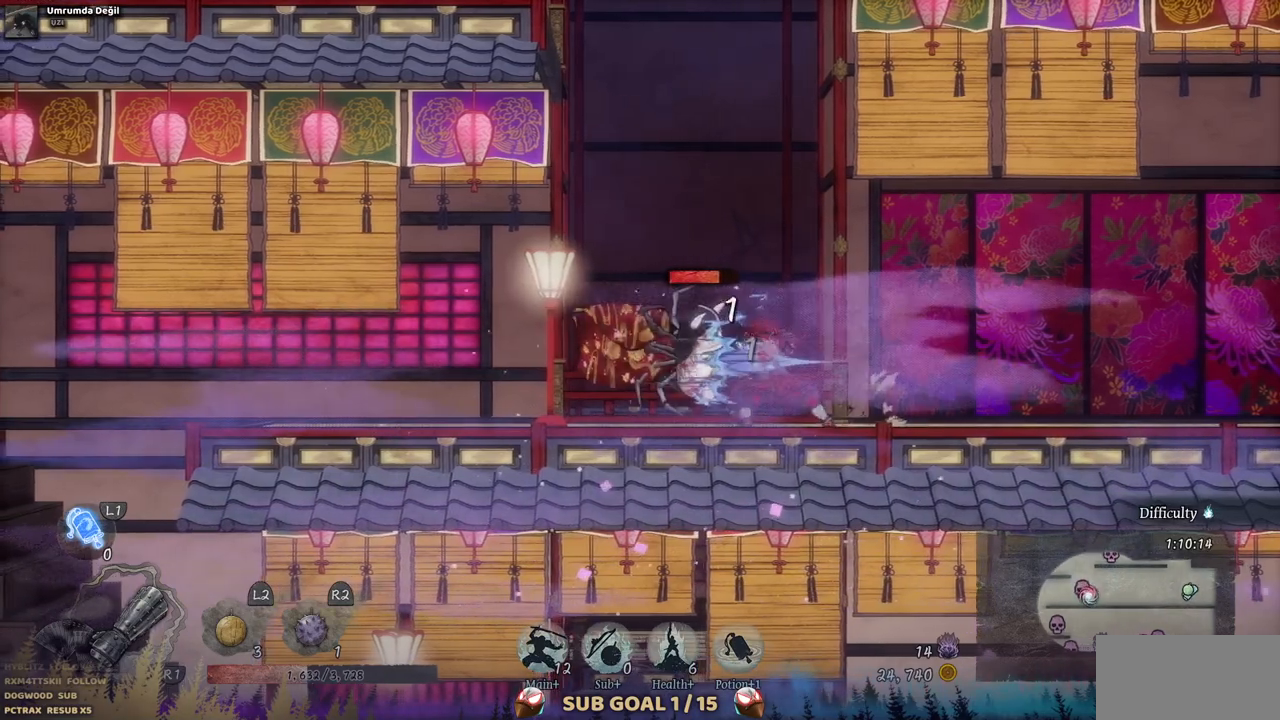
{"dt_ms": 500, "buttons": ["SQUARE"], "left_stick": "center", "right_stick": "center", "events": [[67, "SQUARE", "down"], [150, "SQUARE", "up"], [200, "SQUARE", "down"], [300, "SQUARE", "up"], [367, "SQUARE", "down"], [433, "SQUARE", "up"], [500, "SQUARE", "down"]]}
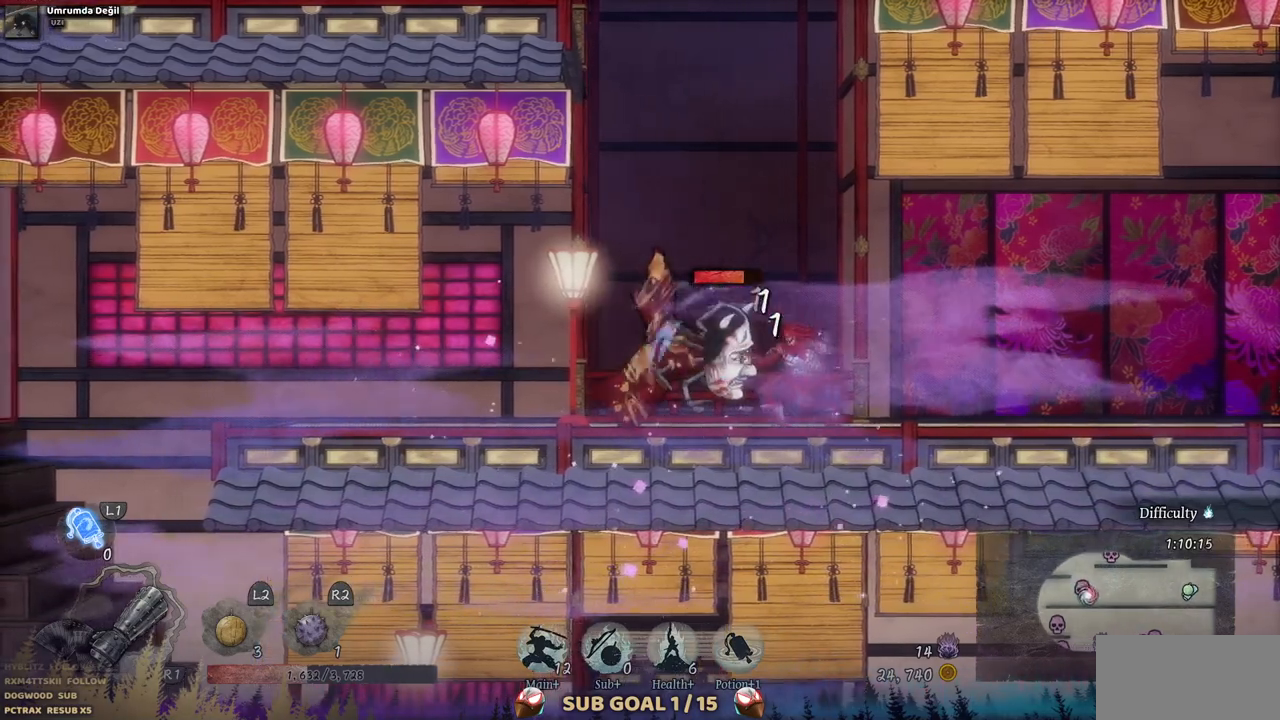
{"dt_ms": 500, "buttons": ["SQUARE"], "left_stick": "center", "right_stick": "center", "events": [[83, "SQUARE", "up"], [133, "SQUARE", "down"], [233, "SQUARE", "up"], [300, "SQUARE", "down"], [367, "SQUARE", "up"], [433, "SQUARE", "down"]]}
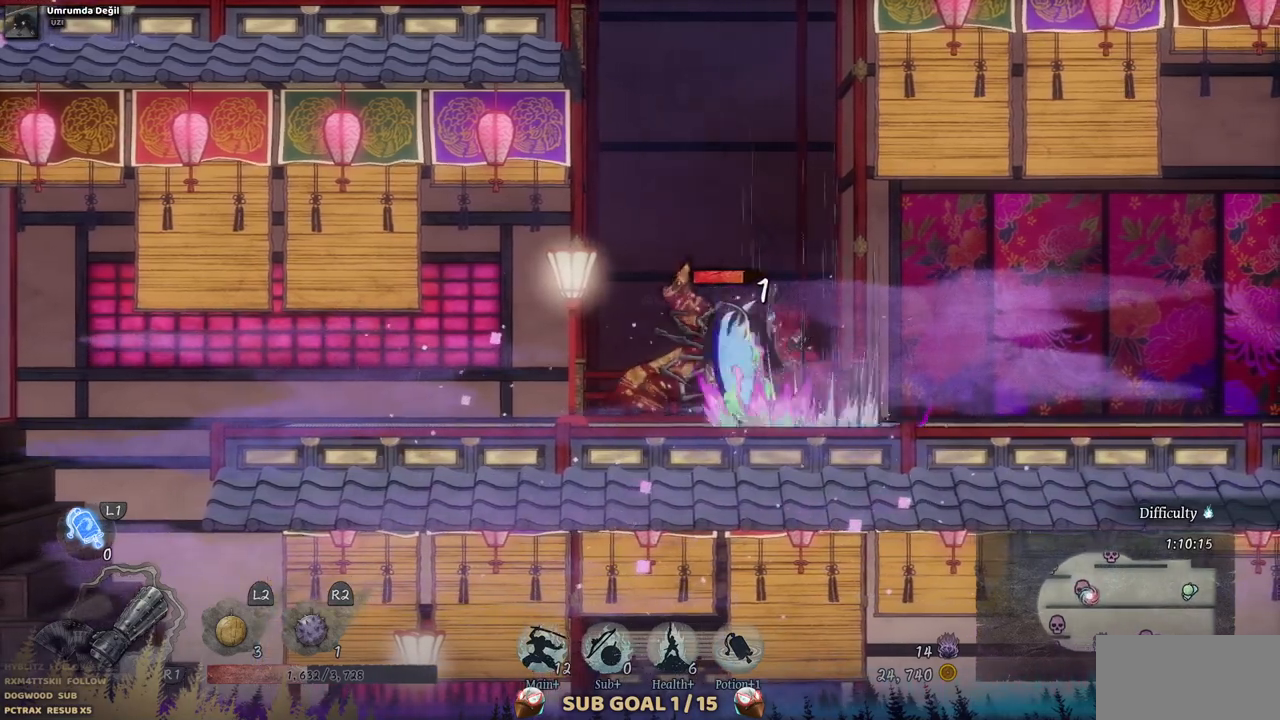
{"dt_ms": 500, "buttons": ["DPAD_LEFT"], "left_stick": "center", "right_stick": "center", "events": [[17, "SQUARE", "up"], [67, "SQUARE", "down"], [167, "SQUARE", "up"], [233, "SQUARE", "down"], [300, "SQUARE", "up"], [467, "DPAD_LEFT", "down"]]}
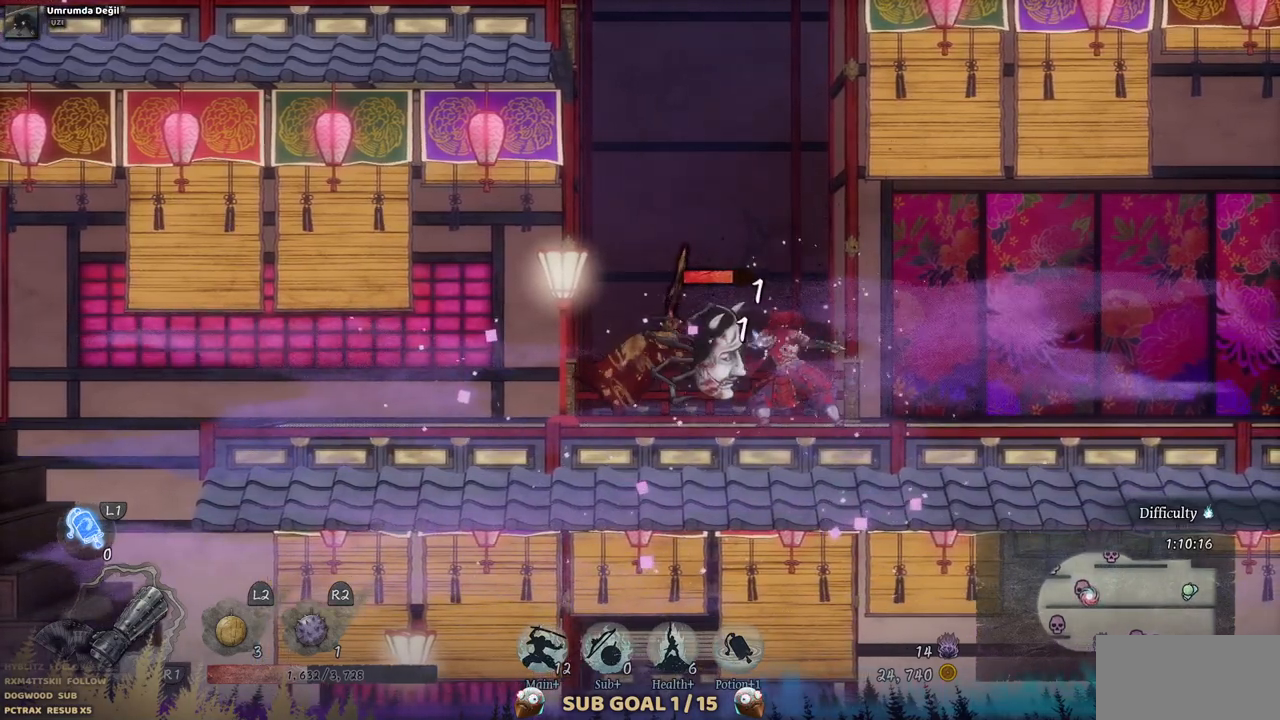
{"dt_ms": 500, "buttons": ["DPAD_RIGHT"], "left_stick": "center", "right_stick": "center", "events": [[50, "CIRCLE", "down"], [183, "CIRCLE", "up"], [400, "DPAD_LEFT", "up"], [483, "DPAD_RIGHT", "down"]]}
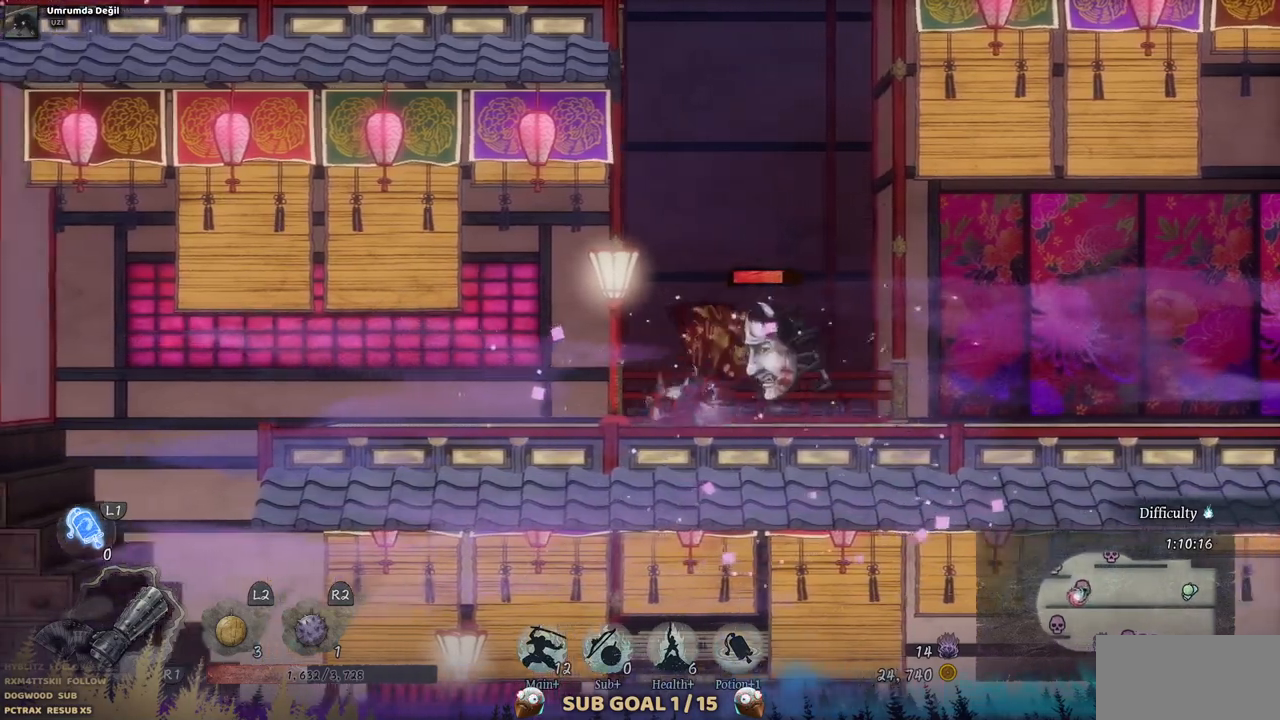
{"dt_ms": 500, "buttons": ["DPAD_RIGHT"], "left_stick": "center", "right_stick": "center", "events": [[33, "SQUARE", "down"], [133, "SQUARE", "up"], [217, "SQUARE", "down"], [283, "SQUARE", "up"], [350, "SQUARE", "down"], [433, "SQUARE", "up"]]}
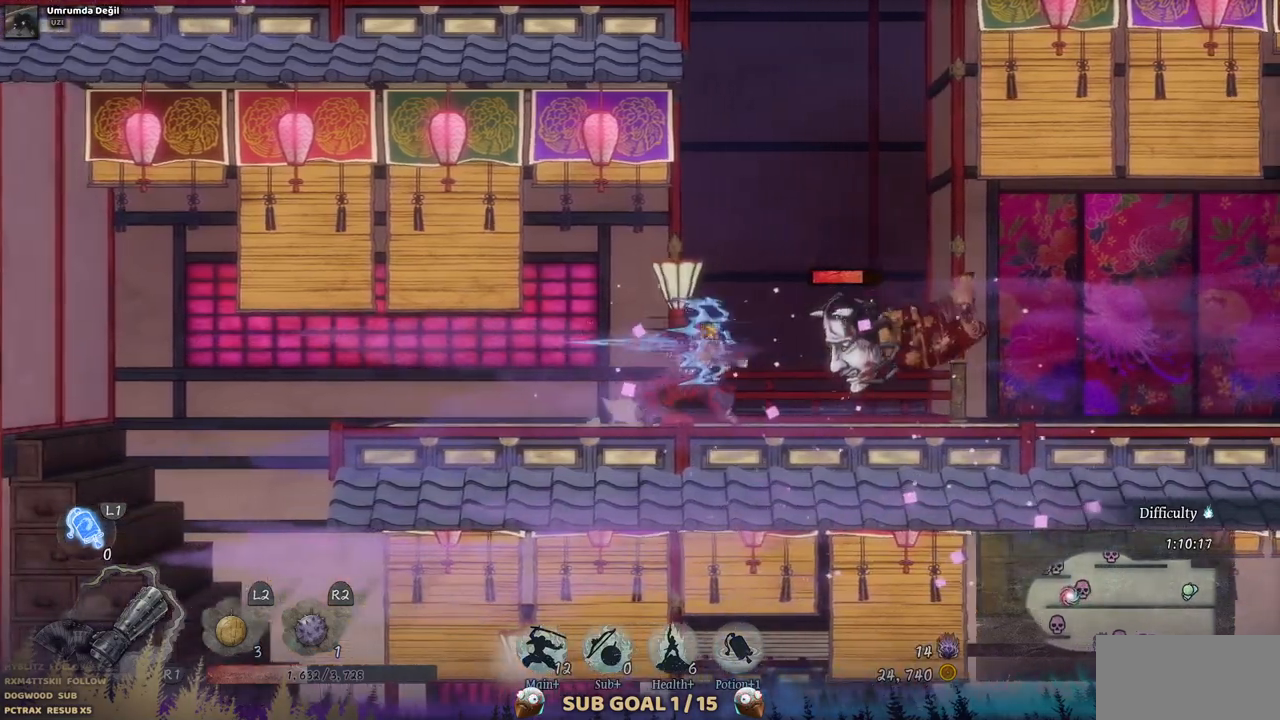
{"dt_ms": 500, "buttons": ["DPAD_RIGHT"], "left_stick": "center", "right_stick": "center", "events": []}
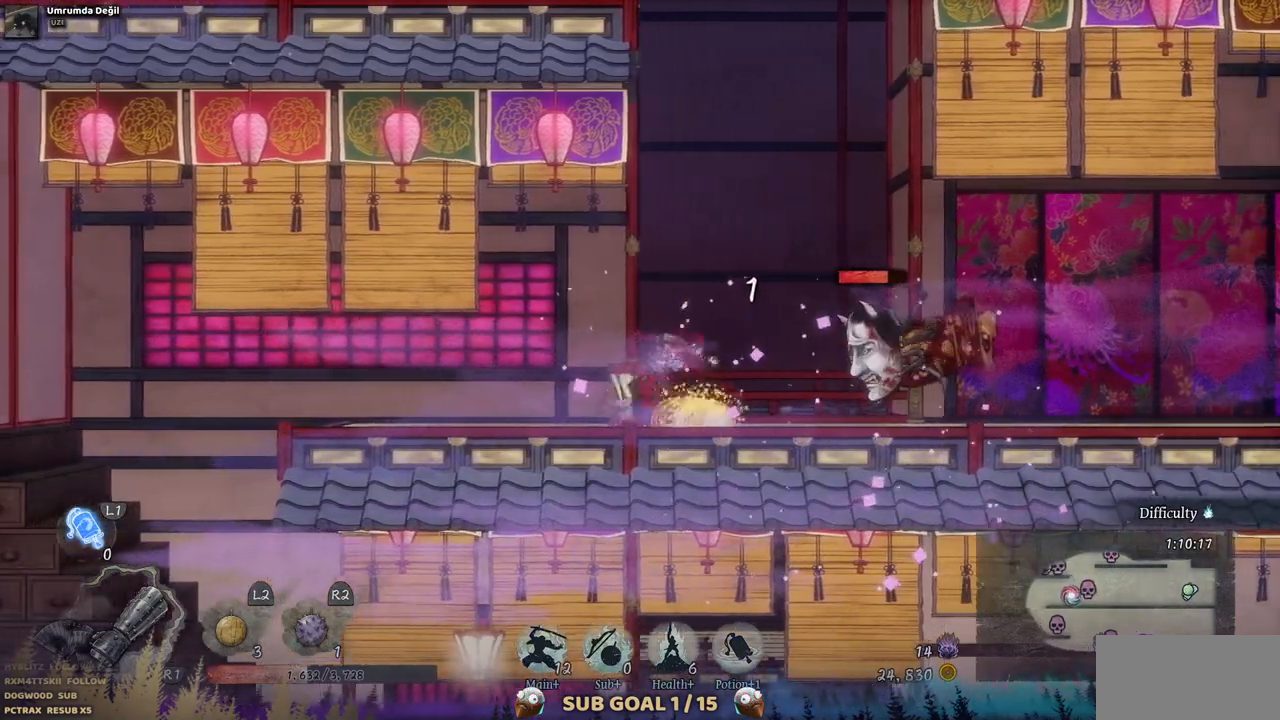
{"dt_ms": 500, "buttons": ["DPAD_RIGHT"], "left_stick": "center", "right_stick": "center", "events": [[300, "CIRCLE", "down"], [450, "CIRCLE", "up"]]}
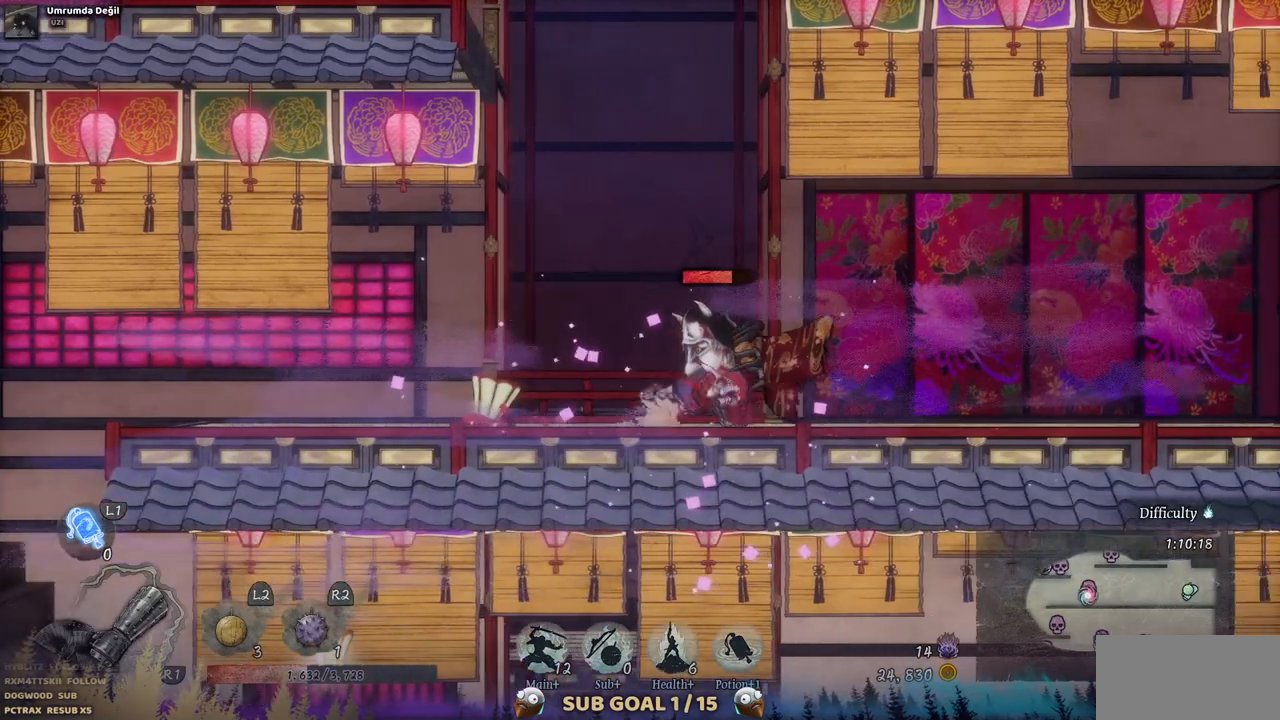
{"dt_ms": 500, "buttons": ["DPAD_LEFT"], "left_stick": "center", "right_stick": "center", "events": [[50, "DPAD_RIGHT", "up"], [217, "DPAD_LEFT", "down"], [350, "SQUARE", "down"], [467, "SQUARE", "up"]]}
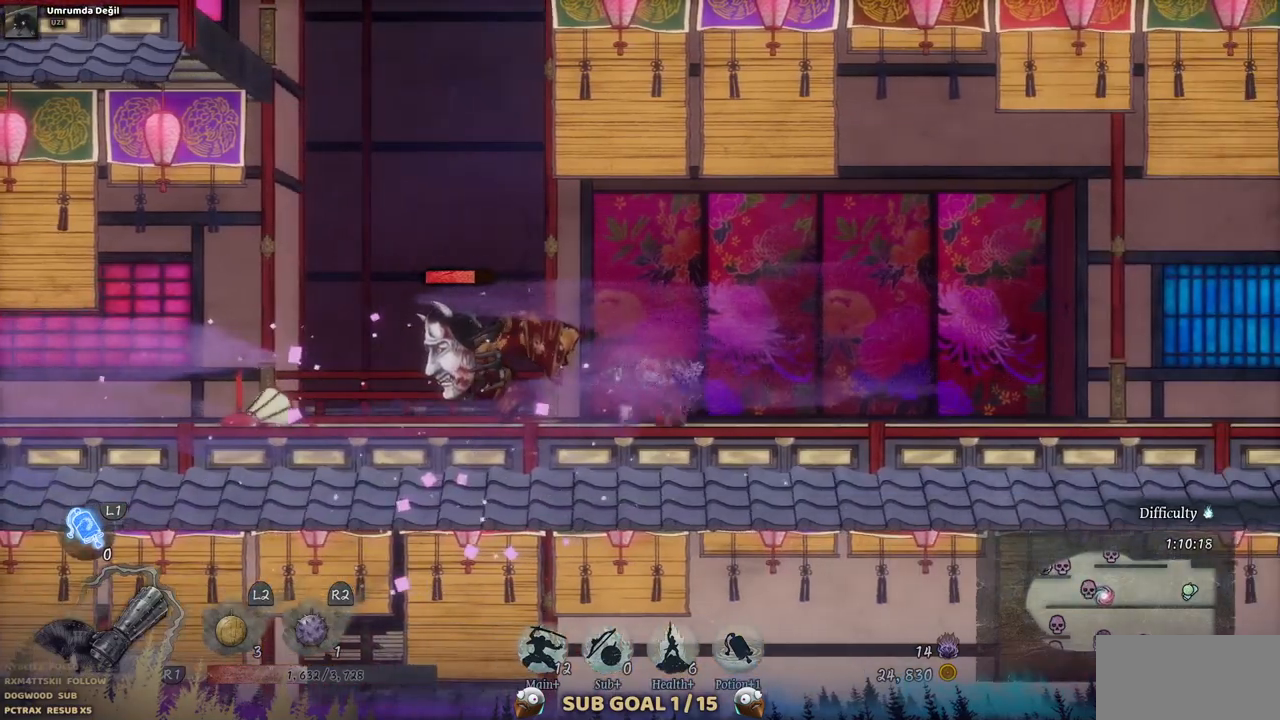
{"dt_ms": 500, "buttons": ["DPAD_LEFT"], "left_stick": "center", "right_stick": "center", "events": [[33, "SQUARE", "down"], [150, "SQUARE", "up"], [200, "SQUARE", "down"], [300, "SQUARE", "up"], [367, "SQUARE", "down"], [467, "SQUARE", "up"]]}
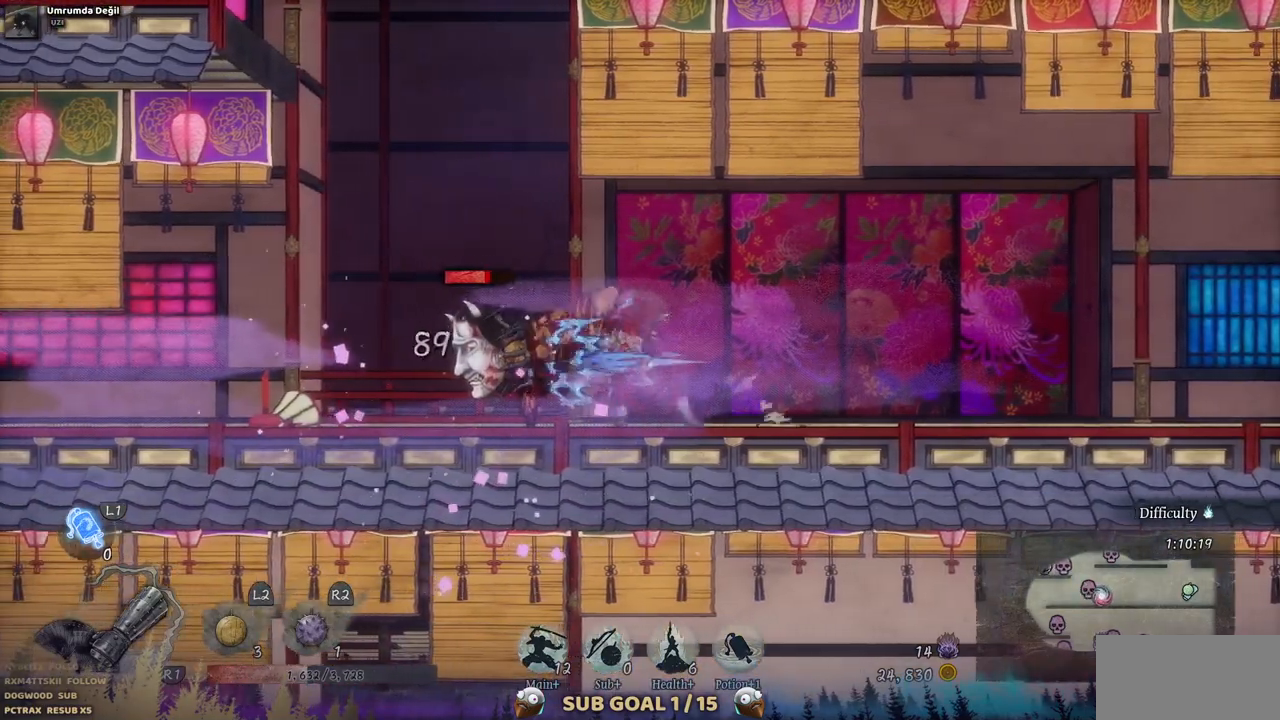
{"dt_ms": 500, "buttons": ["SQUARE"], "left_stick": "center", "right_stick": "center", "events": [[33, "SQUARE", "down"], [100, "DPAD_LEFT", "up"], [100, "SQUARE", "up"], [183, "SQUARE", "down"], [267, "SQUARE", "up"], [333, "SQUARE", "down"], [417, "SQUARE", "up"], [467, "SQUARE", "down"]]}
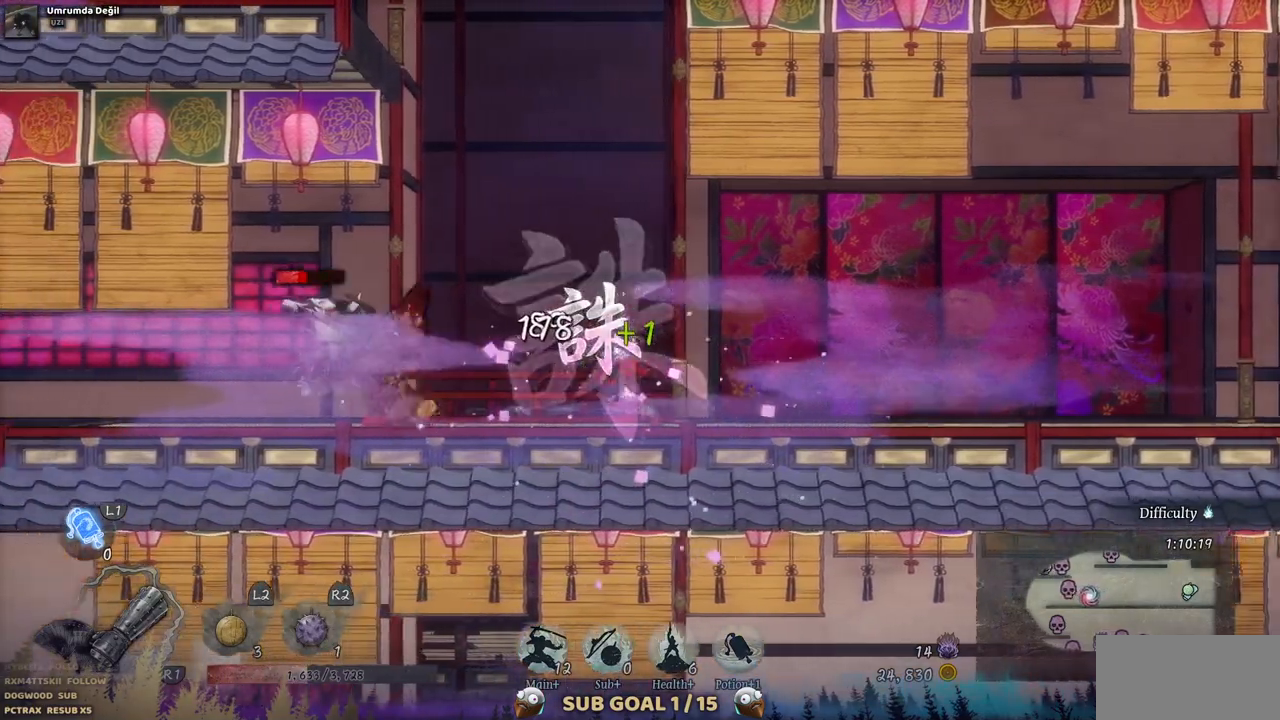
{"dt_ms": 500, "buttons": ["DPAD_LEFT"], "left_stick": "center", "right_stick": "center", "events": [[50, "SQUARE", "up"], [300, "DPAD_LEFT", "down"]]}
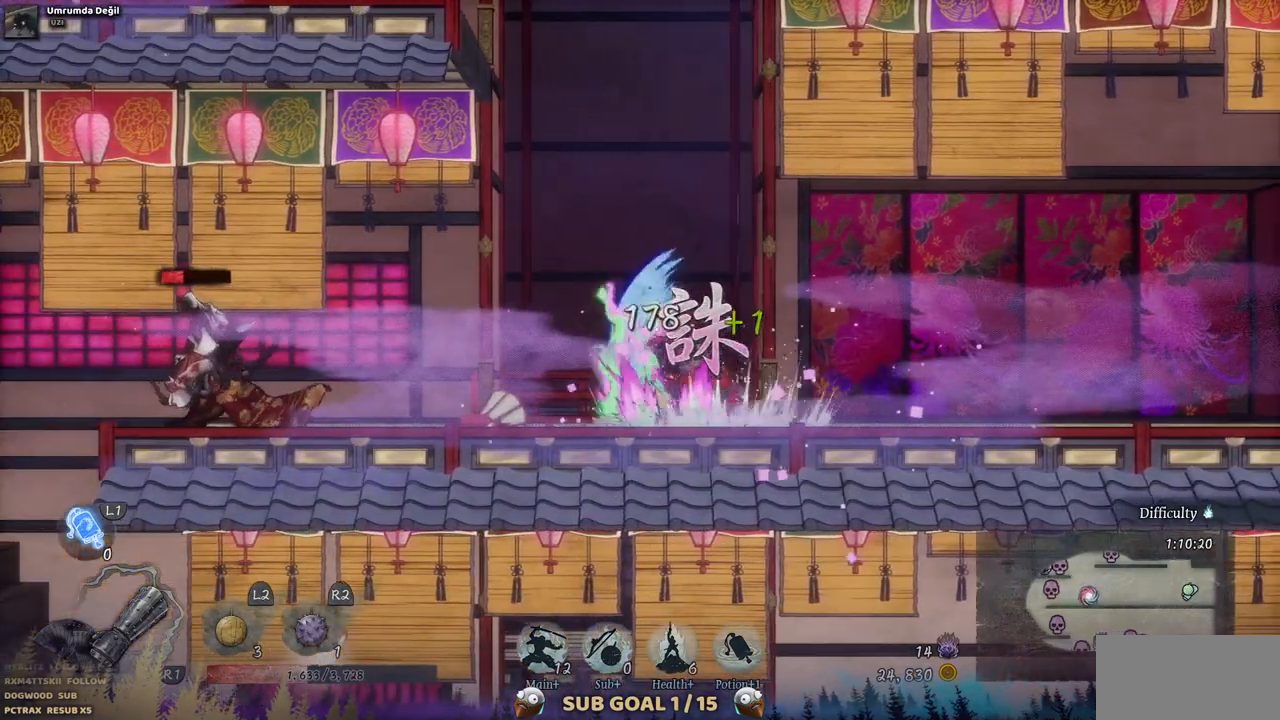
{"dt_ms": 500, "buttons": ["DPAD_LEFT"], "left_stick": "center", "right_stick": "center", "events": []}
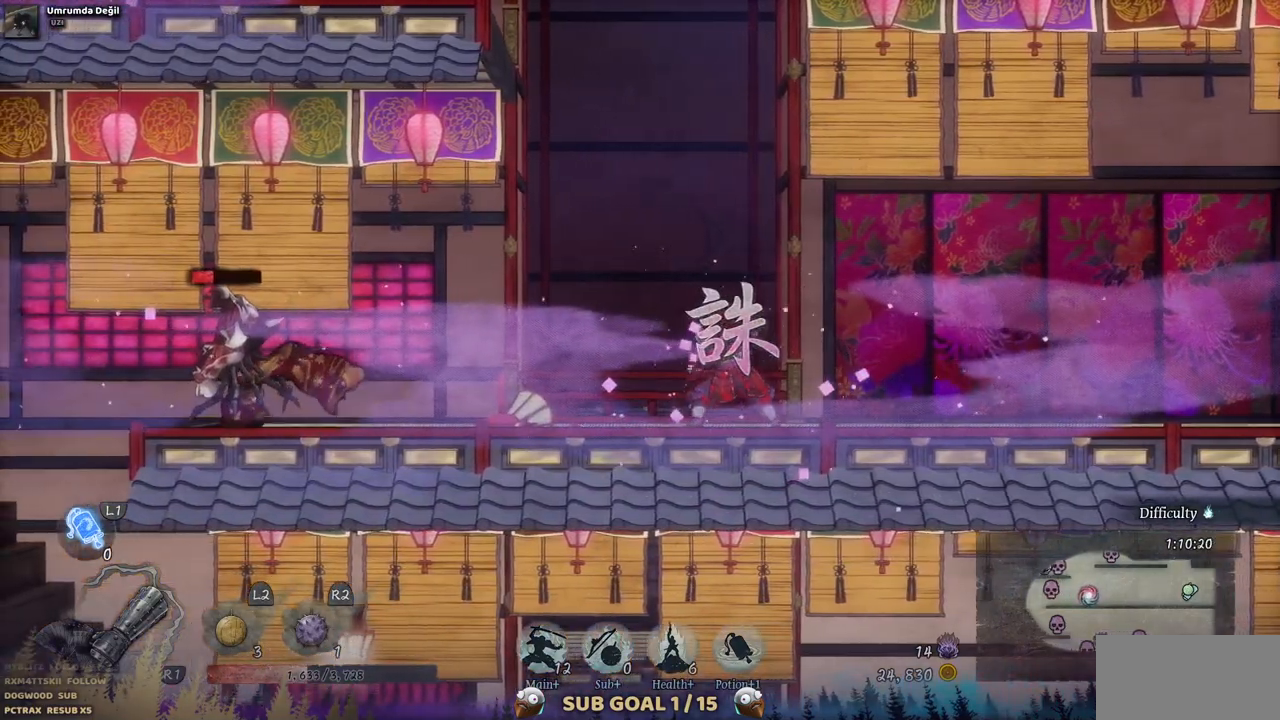
{"dt_ms": 500, "buttons": ["DPAD_LEFT"], "left_stick": "center", "right_stick": "center", "events": []}
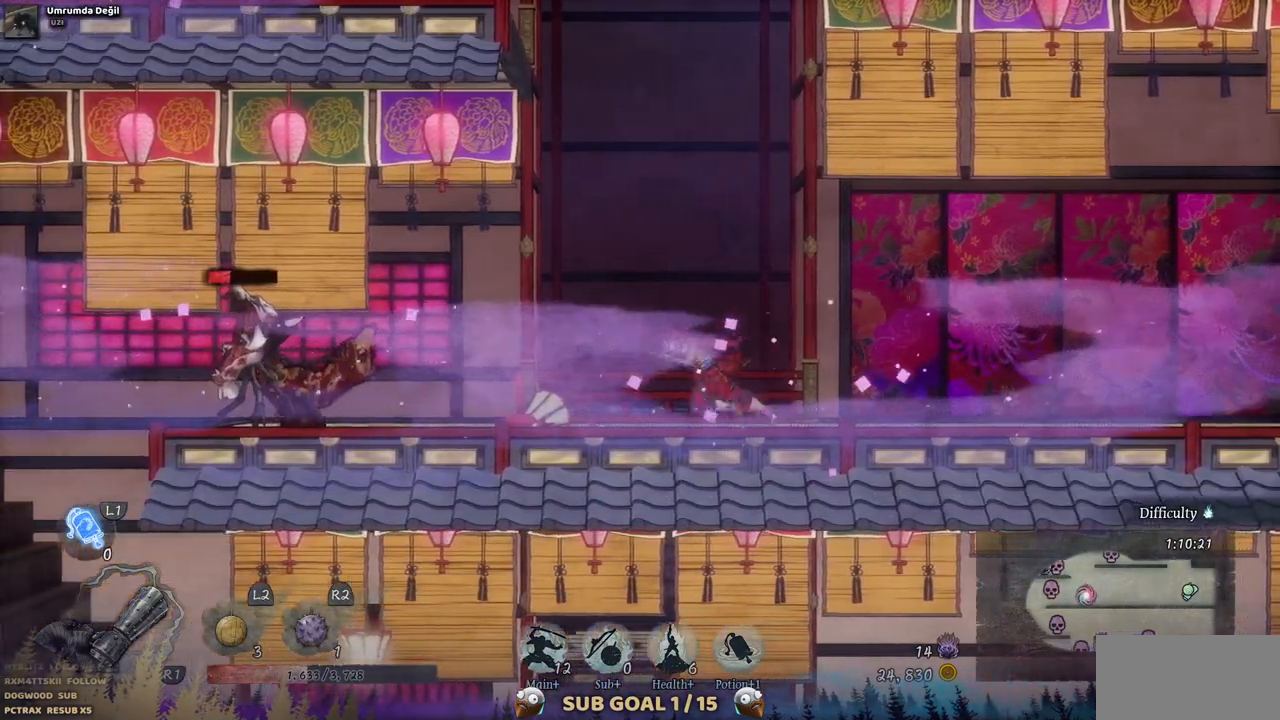
{"dt_ms": 500, "buttons": ["DPAD_LEFT"], "left_stick": "center", "right_stick": "center", "events": []}
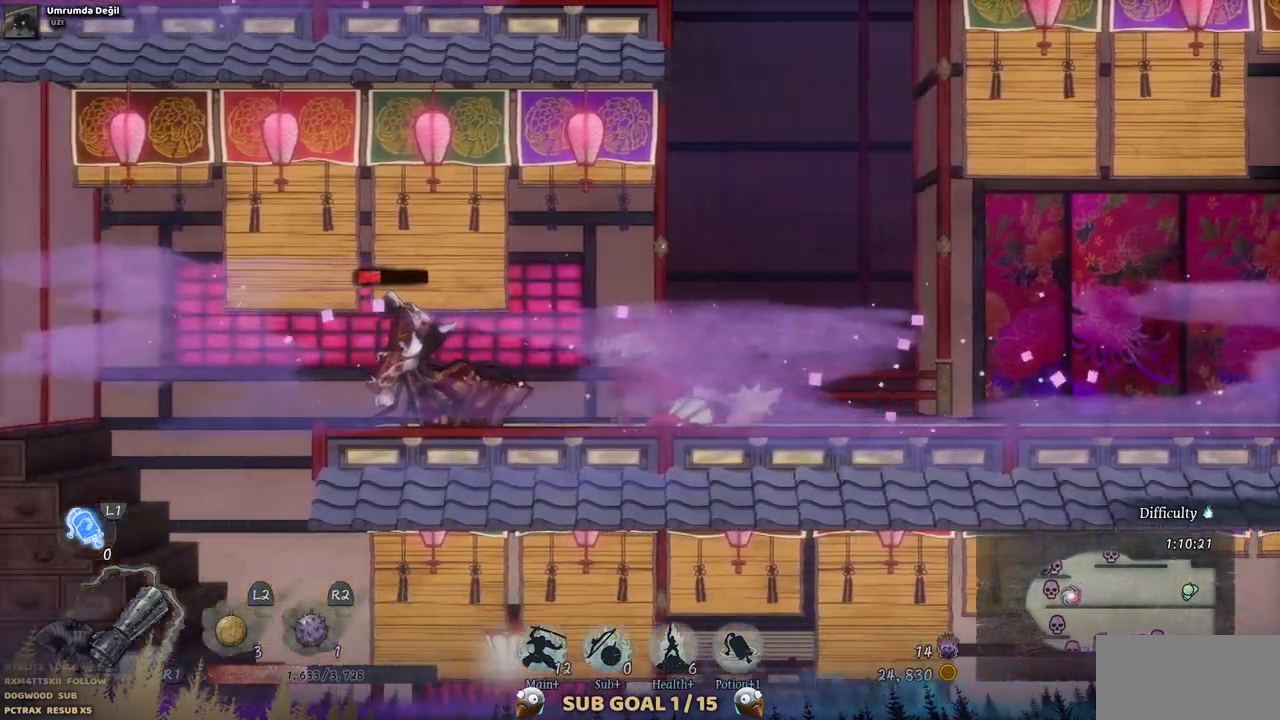
{"dt_ms": 500, "buttons": [], "left_stick": "center", "right_stick": "center", "events": [[183, "DPAD_LEFT", "up"], [183, "SQUARE", "down"], [300, "SQUARE", "up"]]}
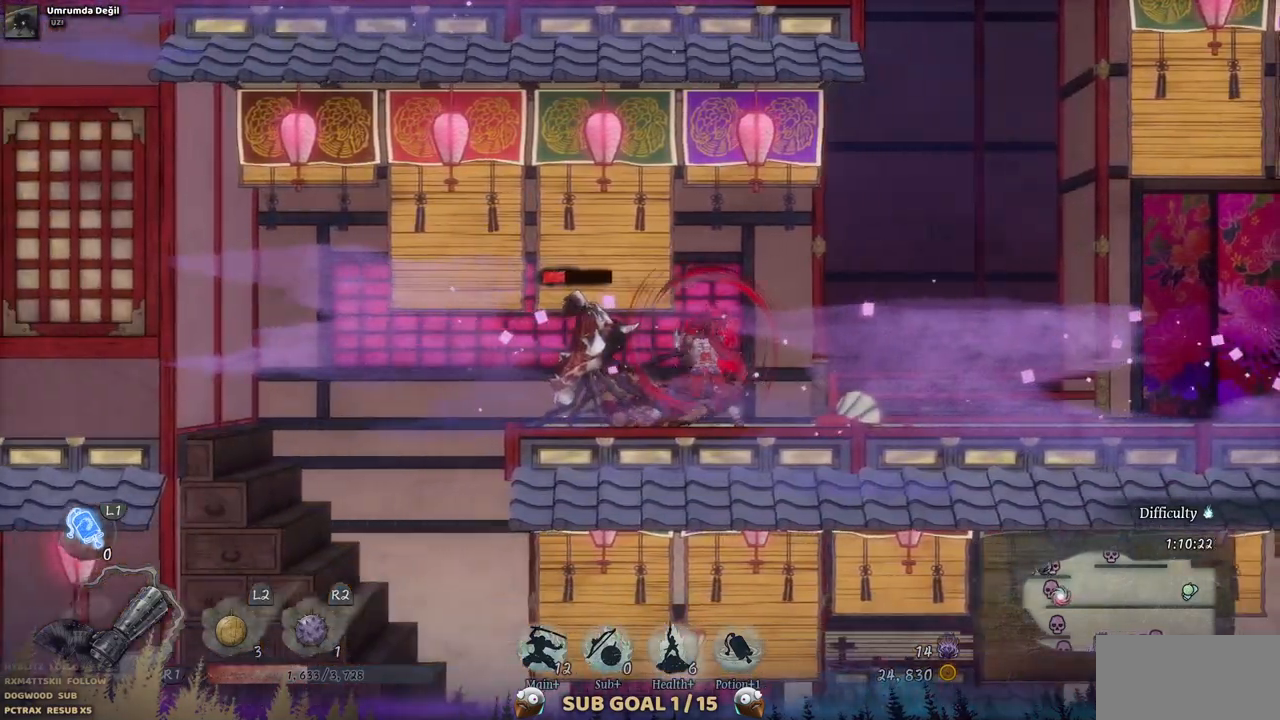
{"dt_ms": 500, "buttons": [], "left_stick": "center", "right_stick": "center", "events": []}
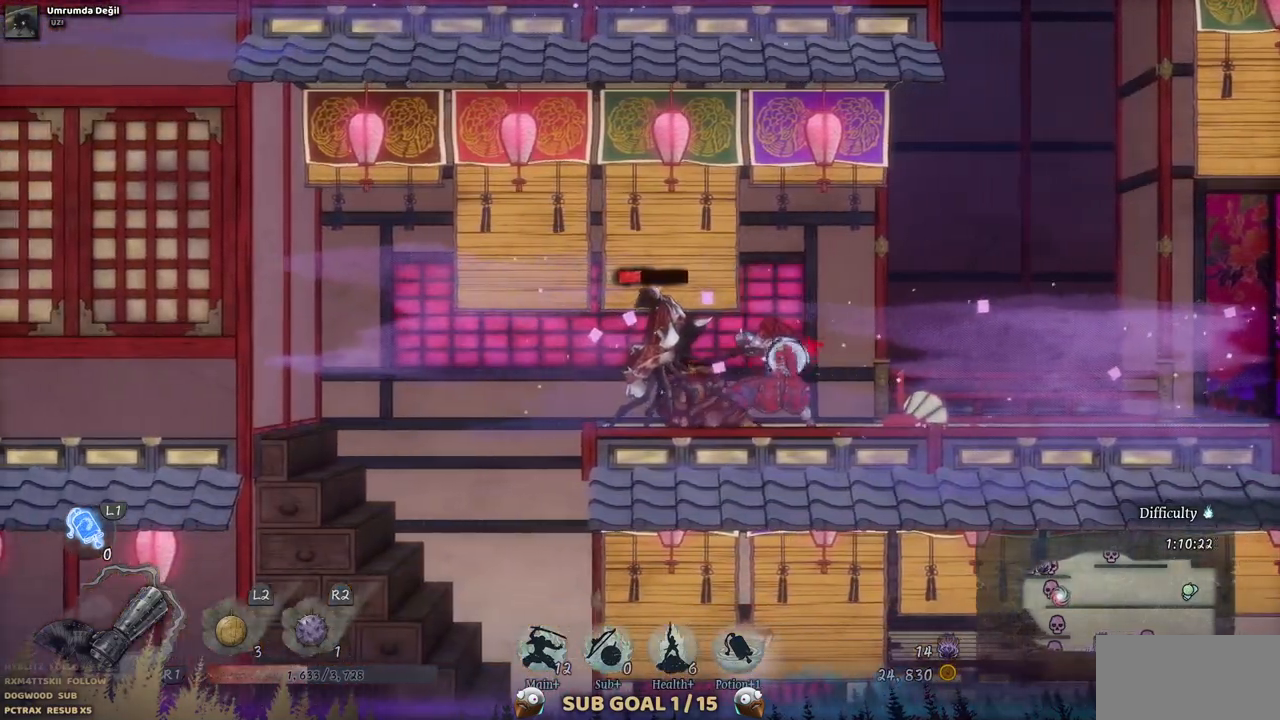
{"dt_ms": 500, "buttons": [], "left_stick": "center", "right_stick": "center", "events": []}
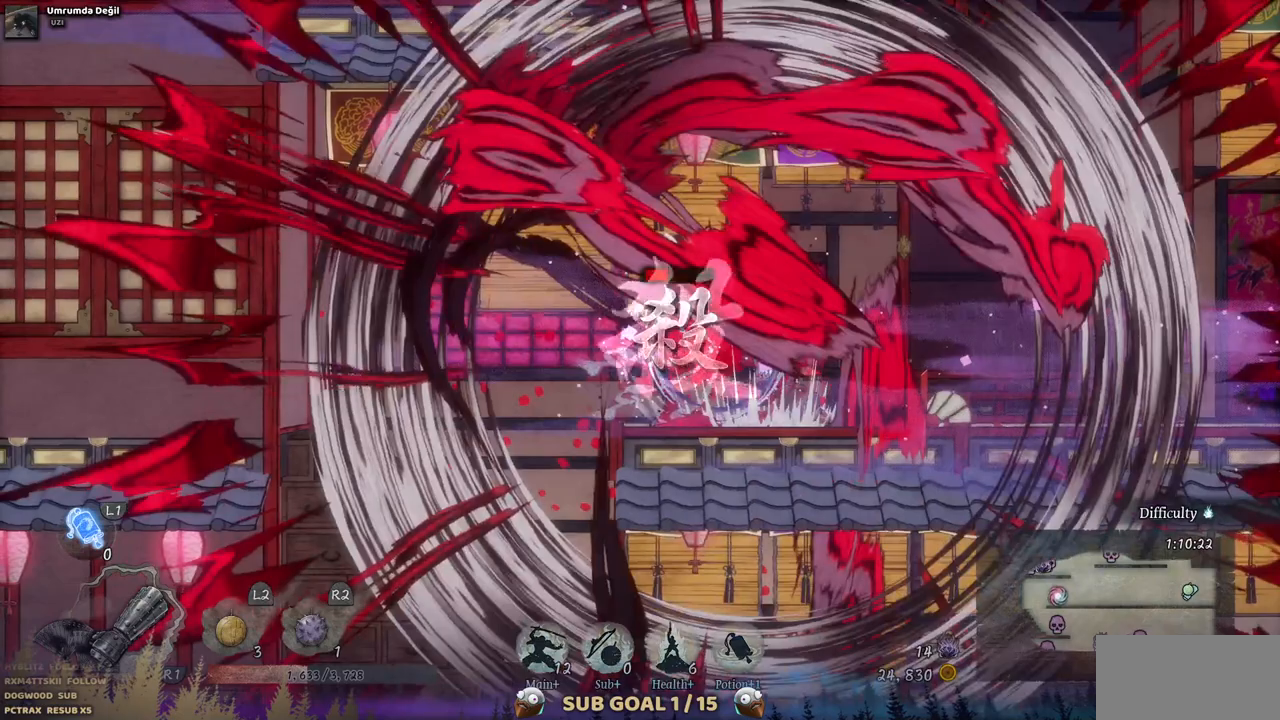
{"dt_ms": 500, "buttons": [], "left_stick": "center", "right_stick": "center", "events": []}
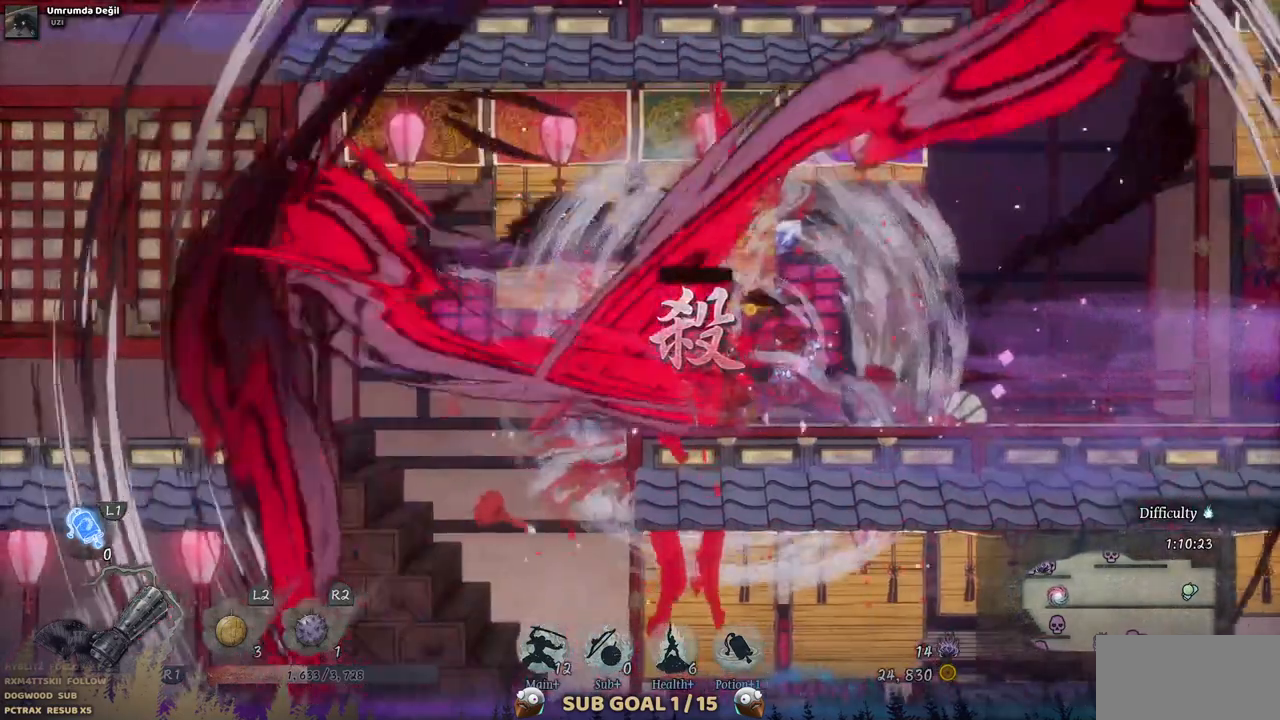
{"dt_ms": 500, "buttons": [], "left_stick": "center", "right_stick": "center", "events": []}
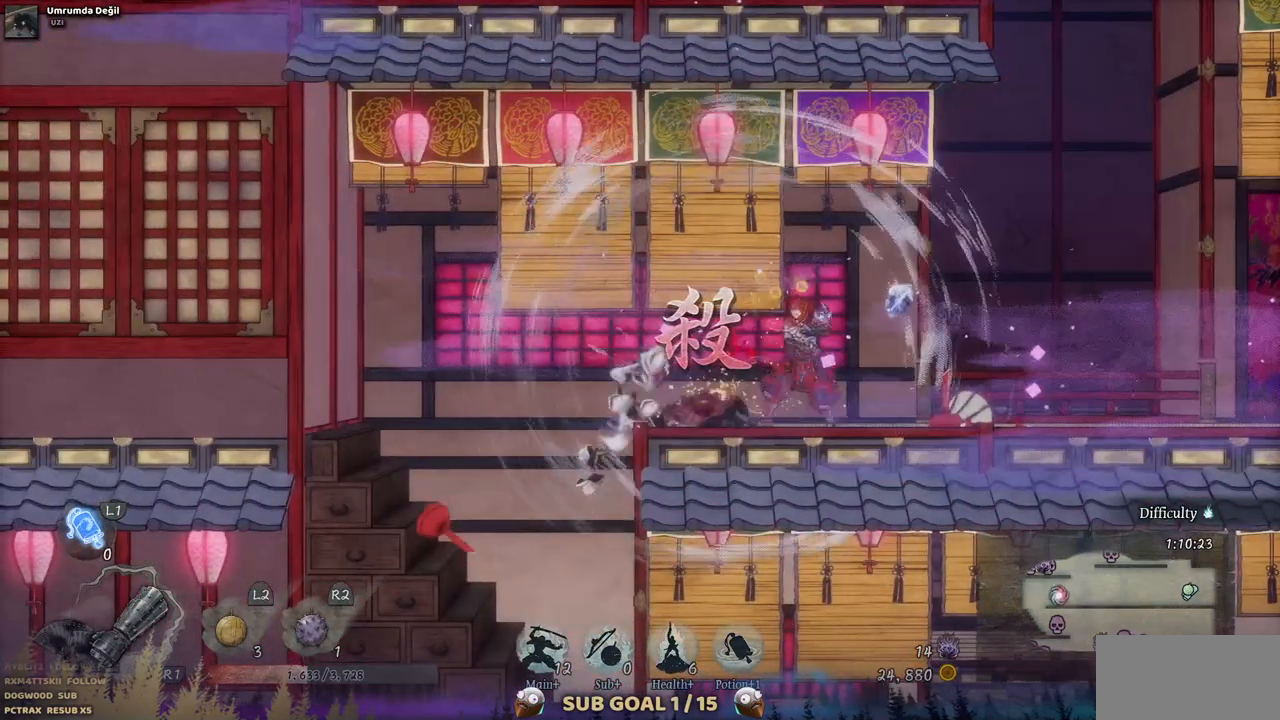
{"dt_ms": 500, "buttons": [], "left_stick": "center", "right_stick": "center", "events": []}
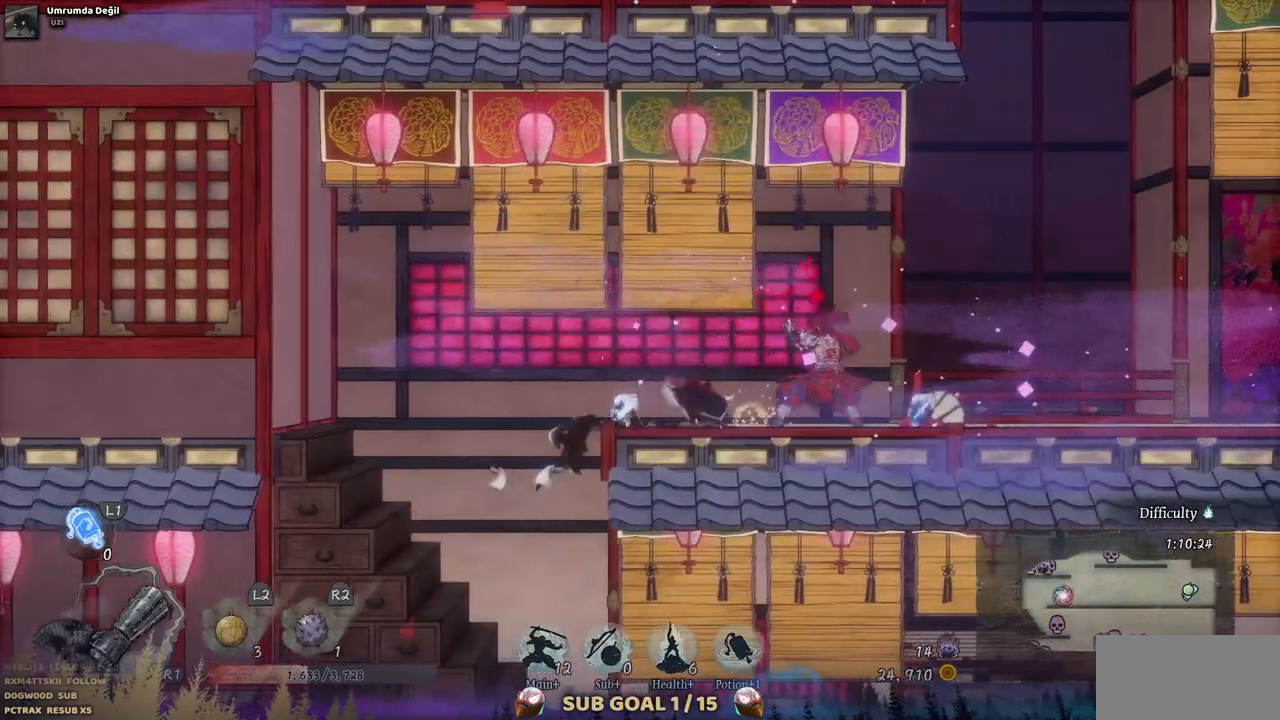
{"dt_ms": 500, "buttons": [], "left_stick": "center", "right_stick": "center", "events": []}
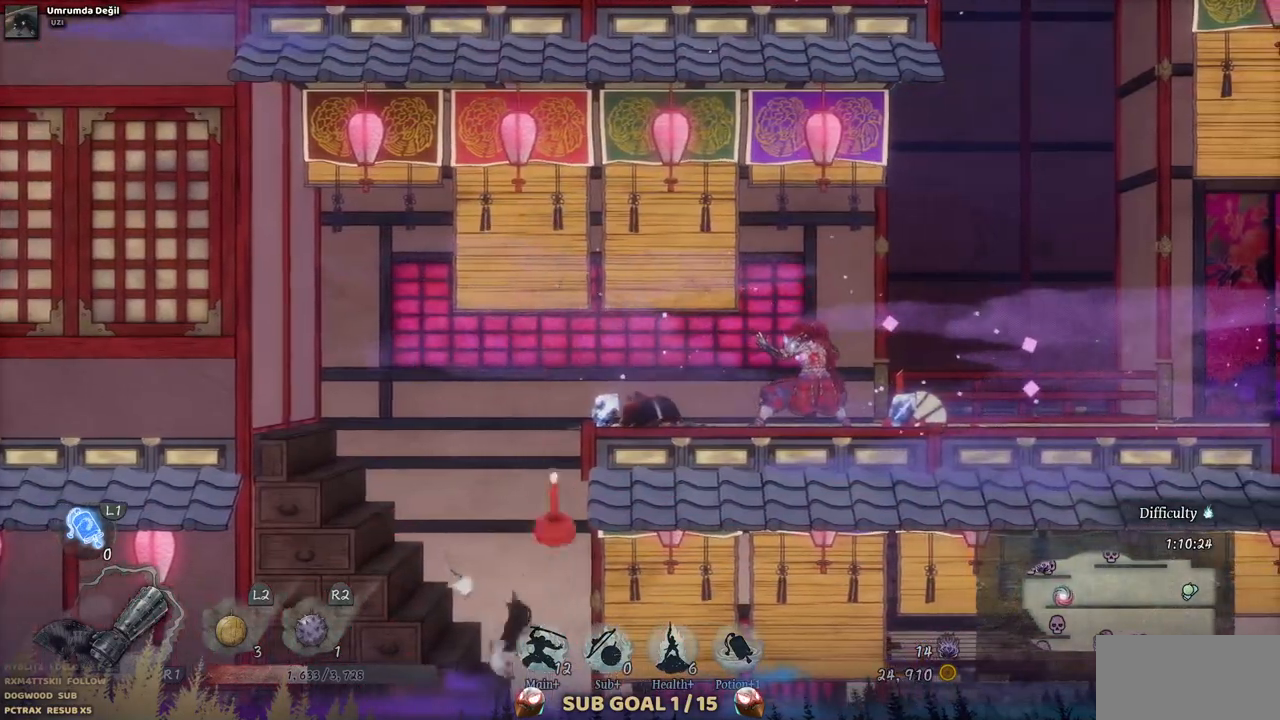
{"dt_ms": 500, "buttons": ["DPAD_LEFT"], "left_stick": "center", "right_stick": "center", "events": [[50, "DPAD_LEFT", "down"]]}
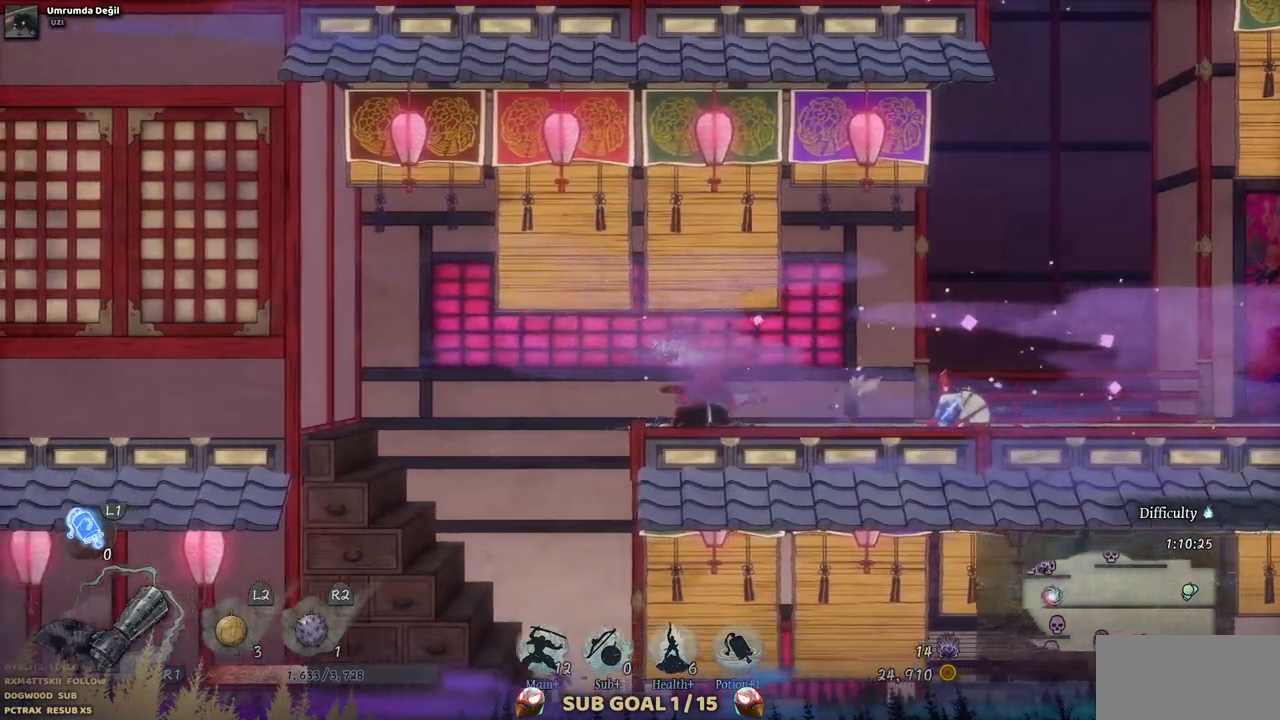
{"dt_ms": 500, "buttons": [], "left_stick": "center", "right_stick": "center", "events": [[233, "DPAD_LEFT", "up"]]}
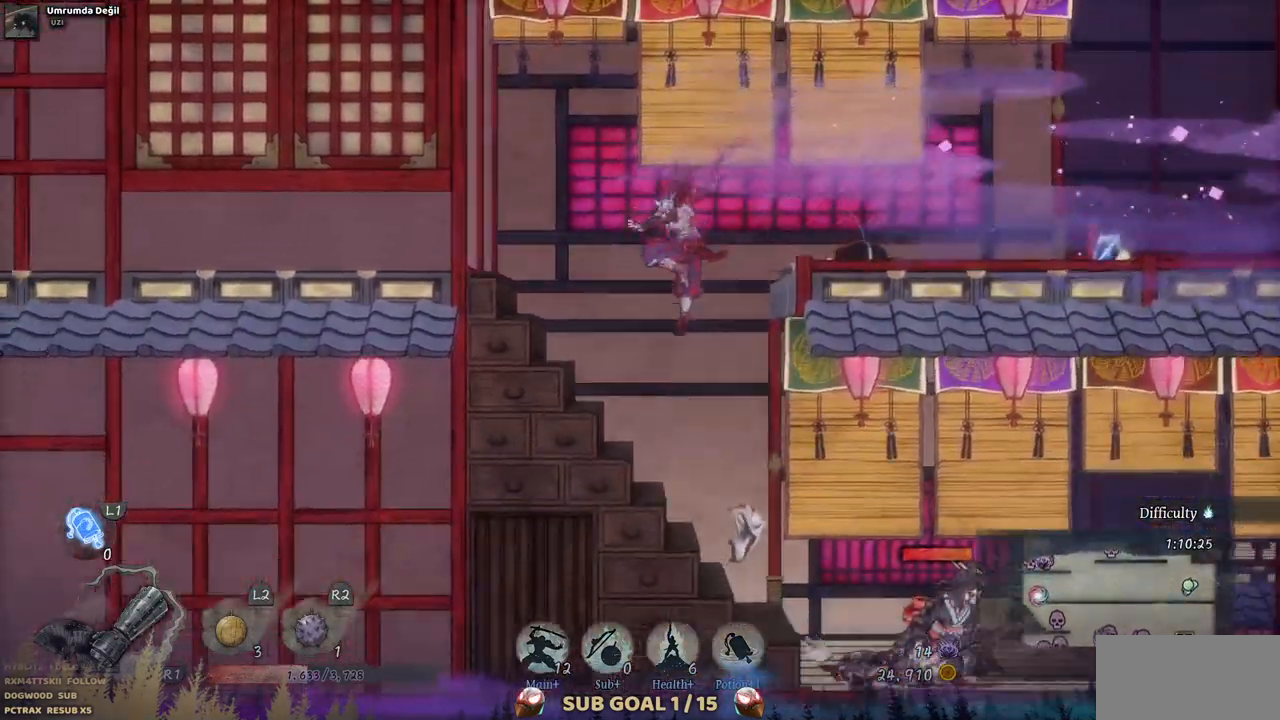
{"dt_ms": 500, "buttons": [], "left_stick": "center", "right_stick": "center", "events": []}